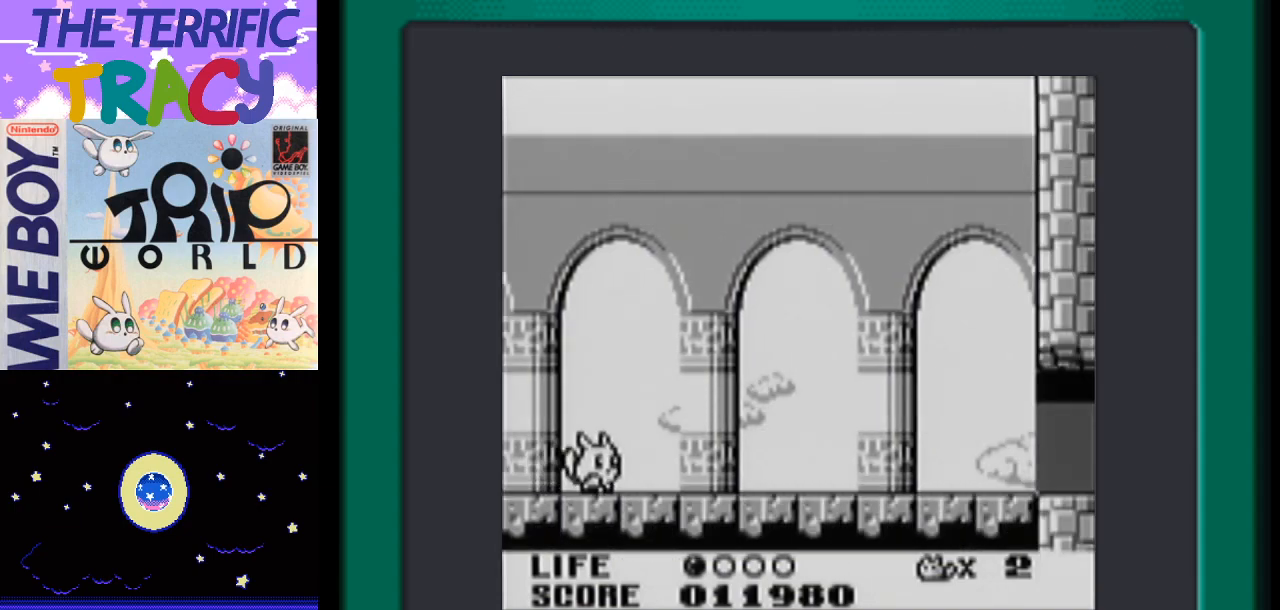
Gameplay with a controller (Nintendo layout); each line is a JSON object with the inputs held at the frame after it. "events" lists button and stick changes between this image and that frame as [ms after this image, input, new state], when the widget could be followed in between. Not read: L1 L3 R1 R3.
{"buttons": ["DPAD_RIGHT"], "events": []}
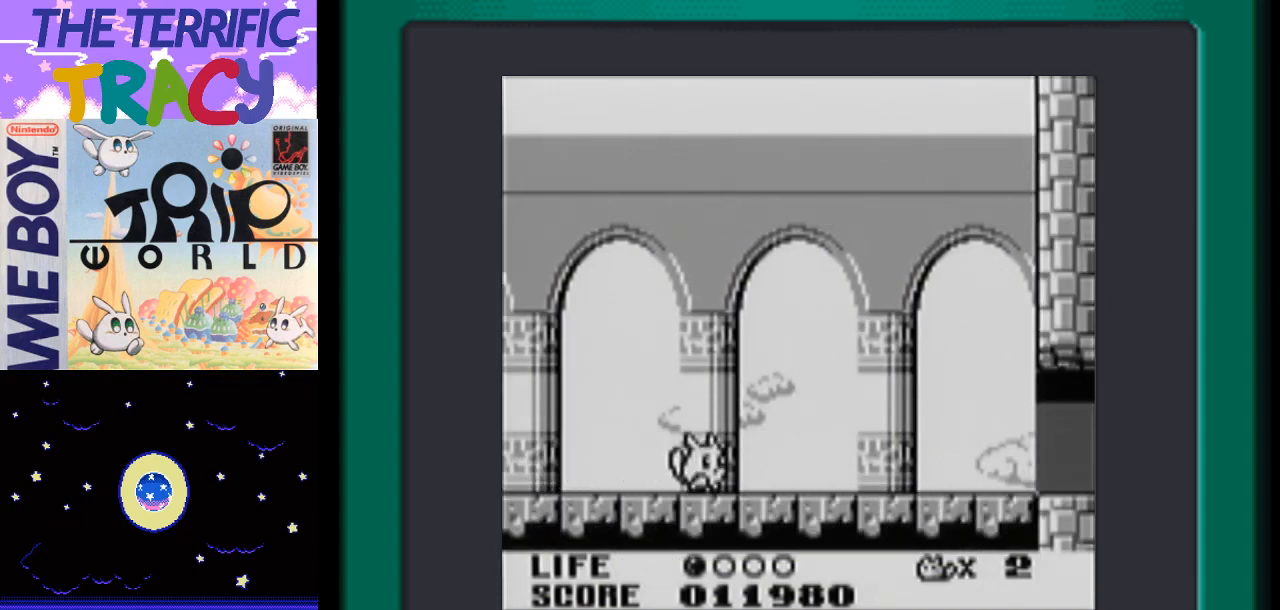
{"buttons": ["DPAD_RIGHT"], "events": []}
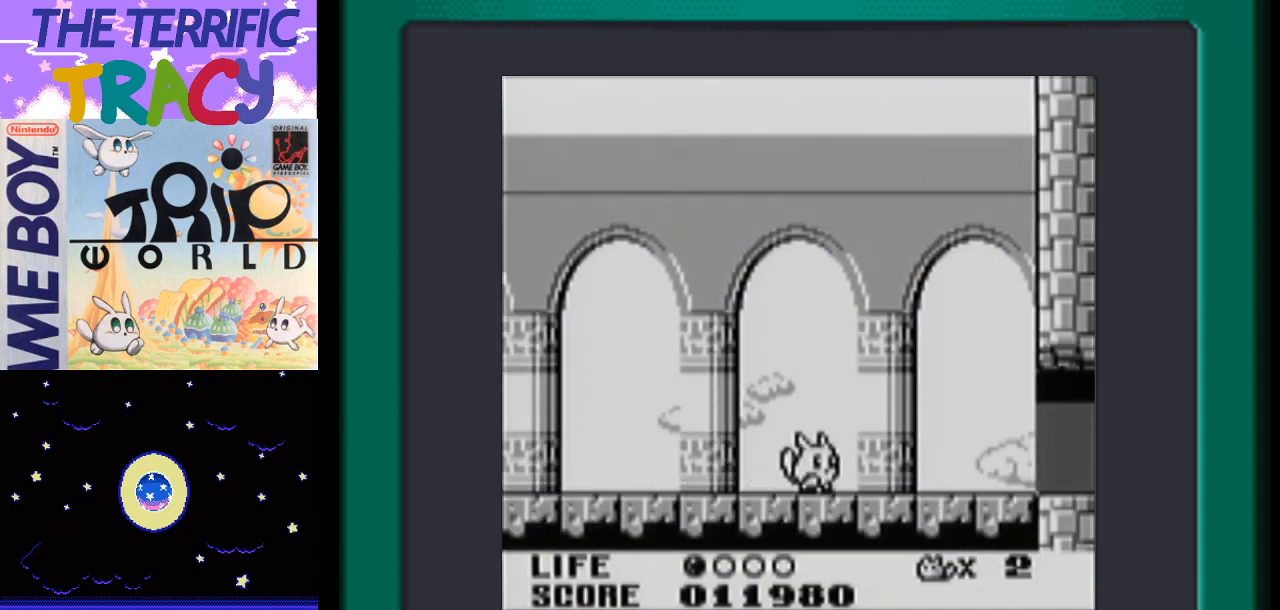
{"buttons": ["DPAD_RIGHT"], "events": [[217, "A", "down"], [333, "A", "up"]]}
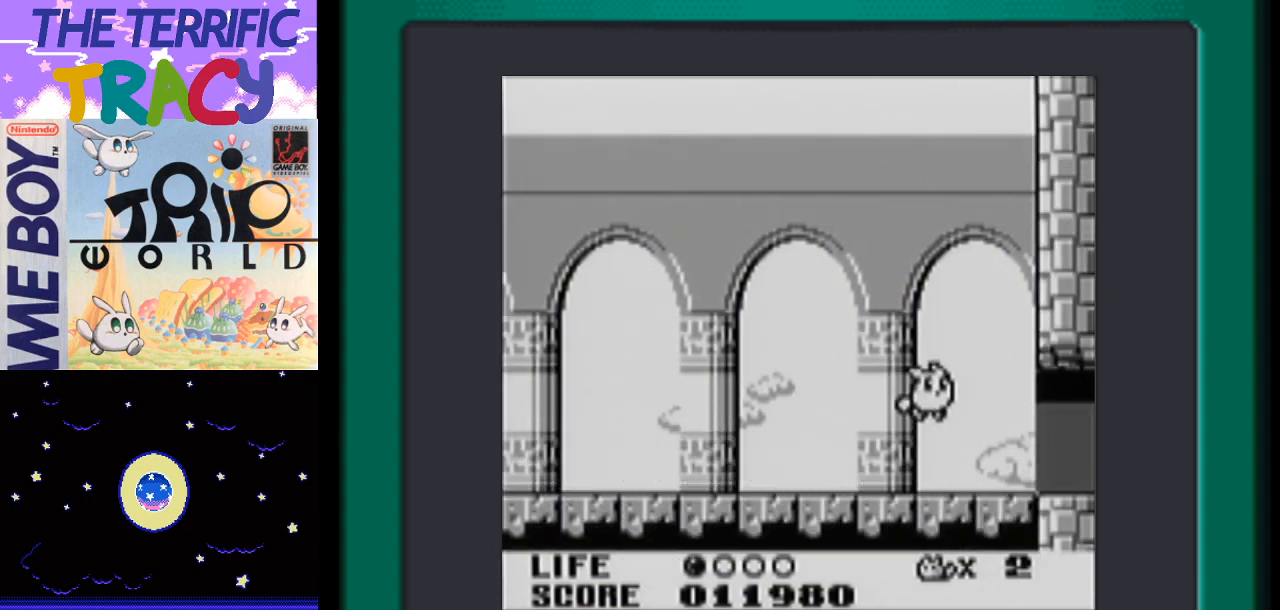
{"buttons": ["DPAD_RIGHT"], "events": []}
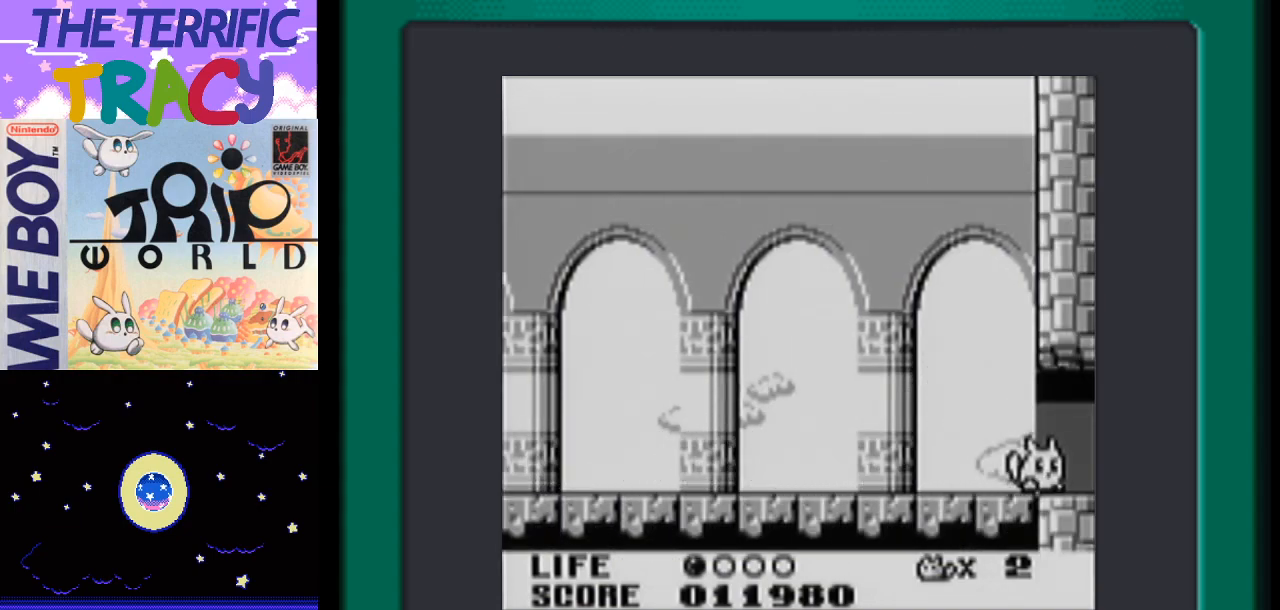
{"buttons": ["DPAD_RIGHT"], "events": []}
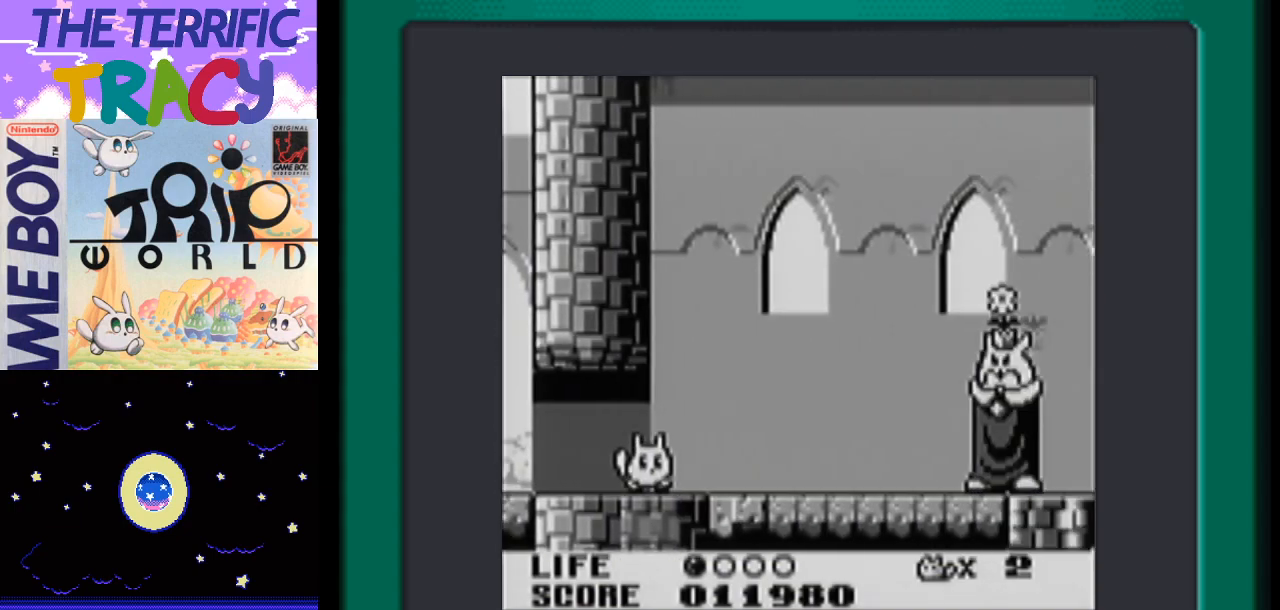
{"buttons": ["DPAD_RIGHT"], "events": []}
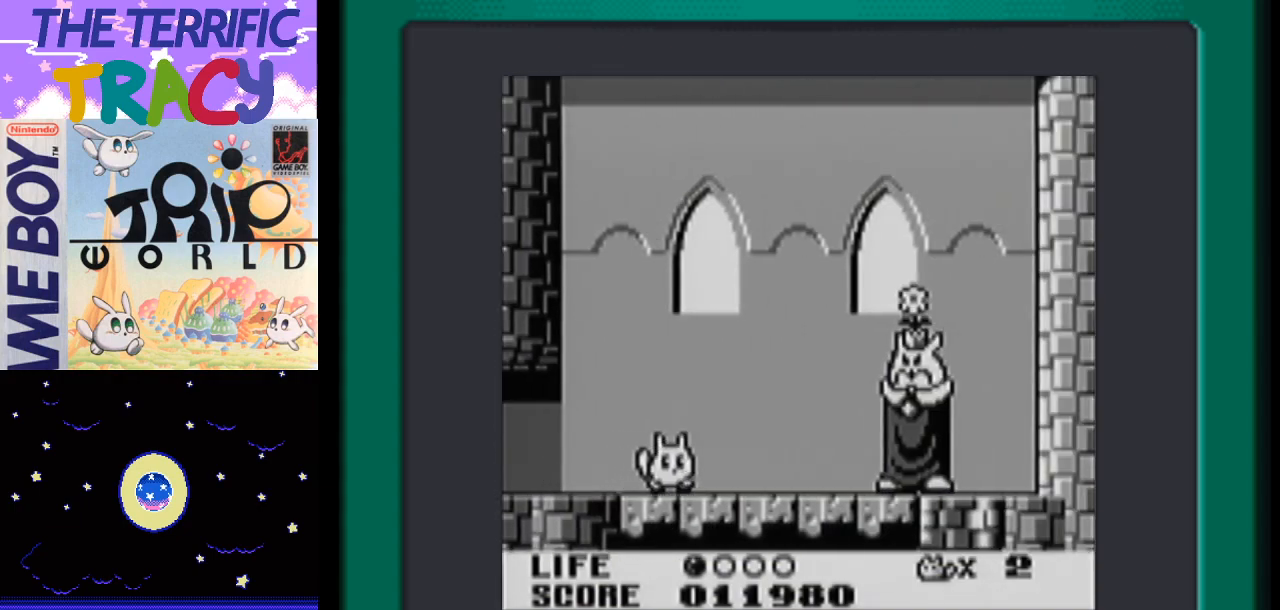
{"buttons": ["A", "DPAD_RIGHT"], "events": [[450, "A", "down"]]}
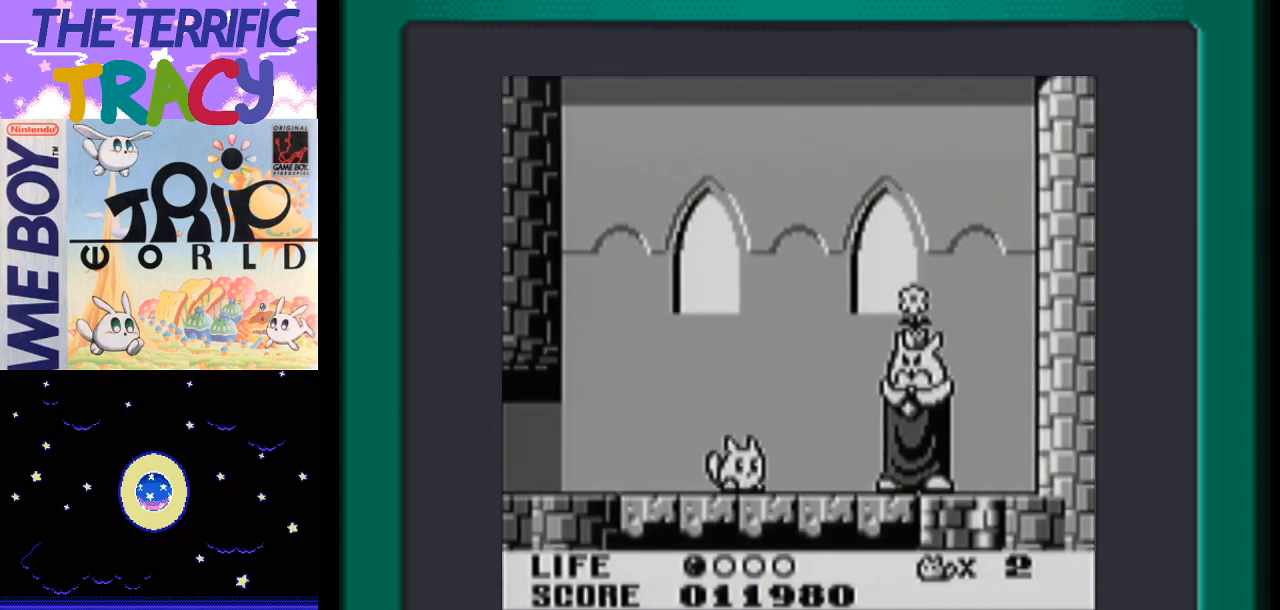
{"buttons": ["DPAD_RIGHT"], "events": [[150, "A", "up"], [333, "DPAD_RIGHT", "up"], [367, "DPAD_RIGHT", "down"]]}
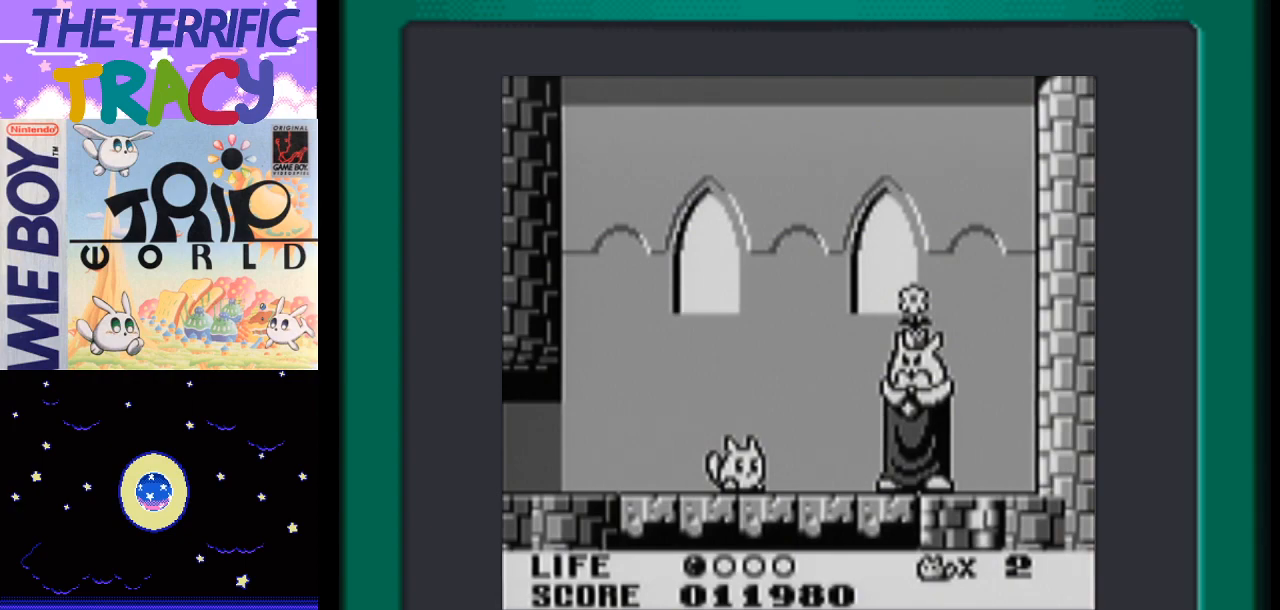
{"buttons": ["DPAD_RIGHT"], "events": []}
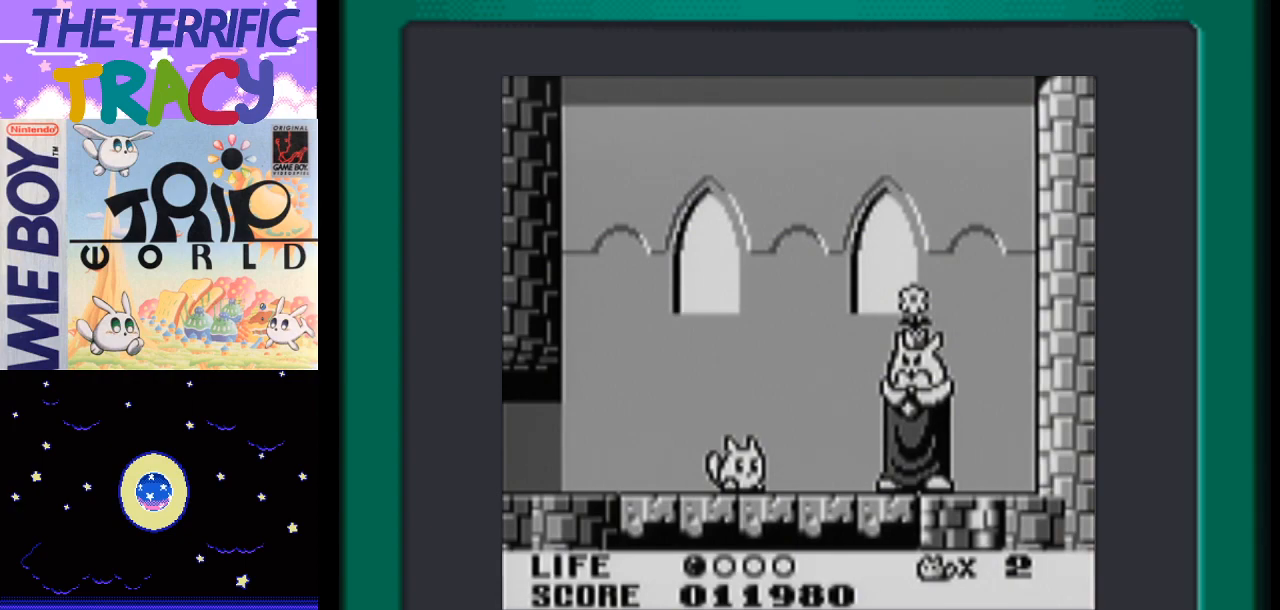
{"buttons": ["A", "DPAD_RIGHT"], "events": [[400, "A", "down"]]}
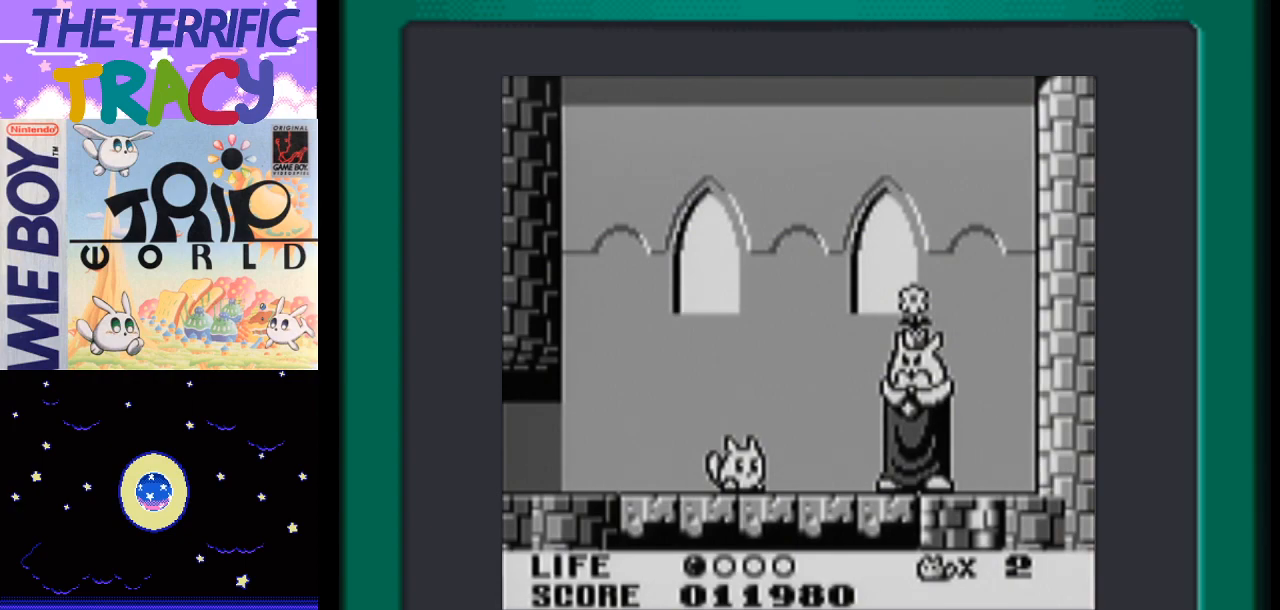
{"buttons": ["DPAD_RIGHT"], "events": [[83, "A", "up"]]}
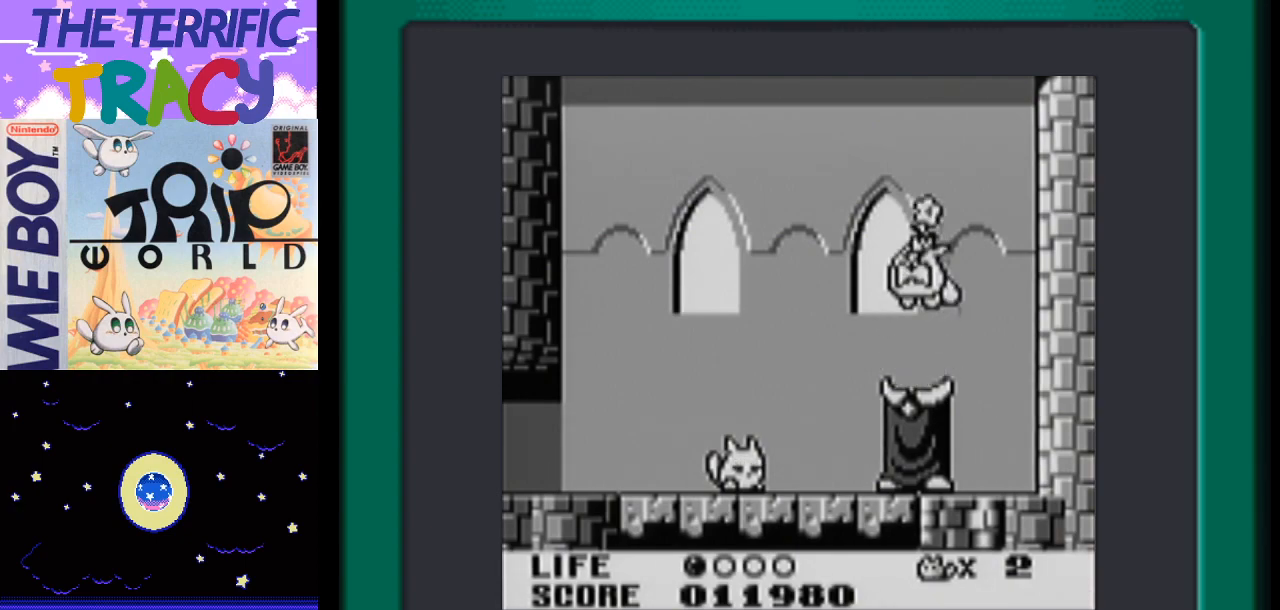
{"buttons": ["DPAD_RIGHT"], "events": [[150, "A", "down"], [367, "A", "up"]]}
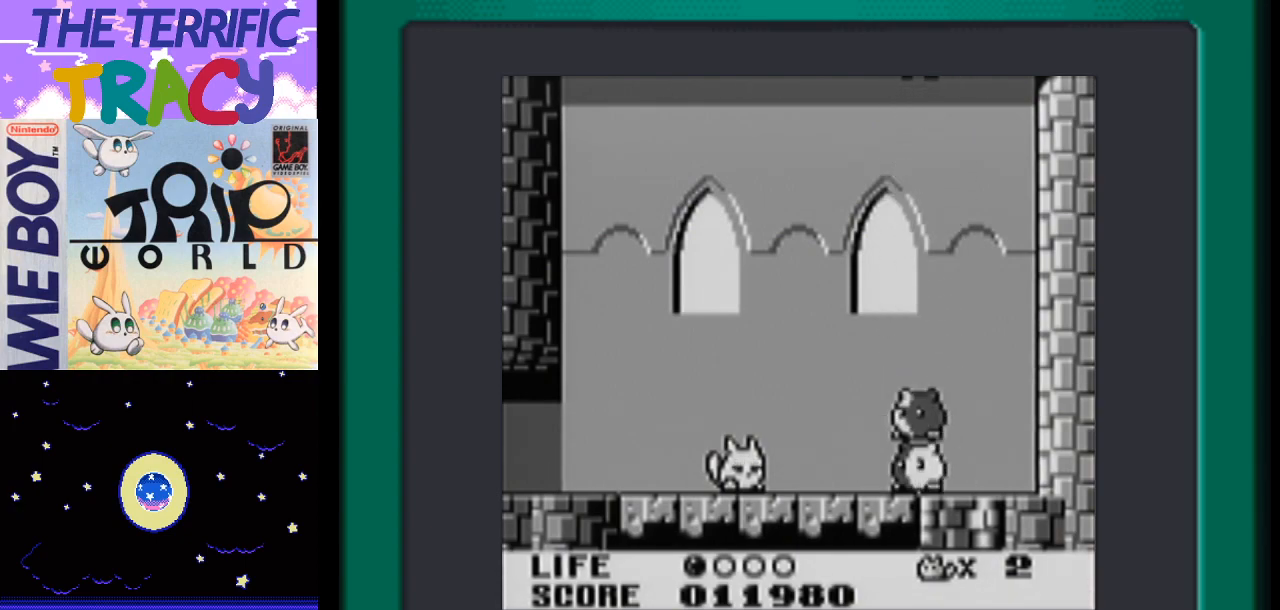
{"buttons": ["A", "DPAD_RIGHT"], "events": [[467, "A", "down"]]}
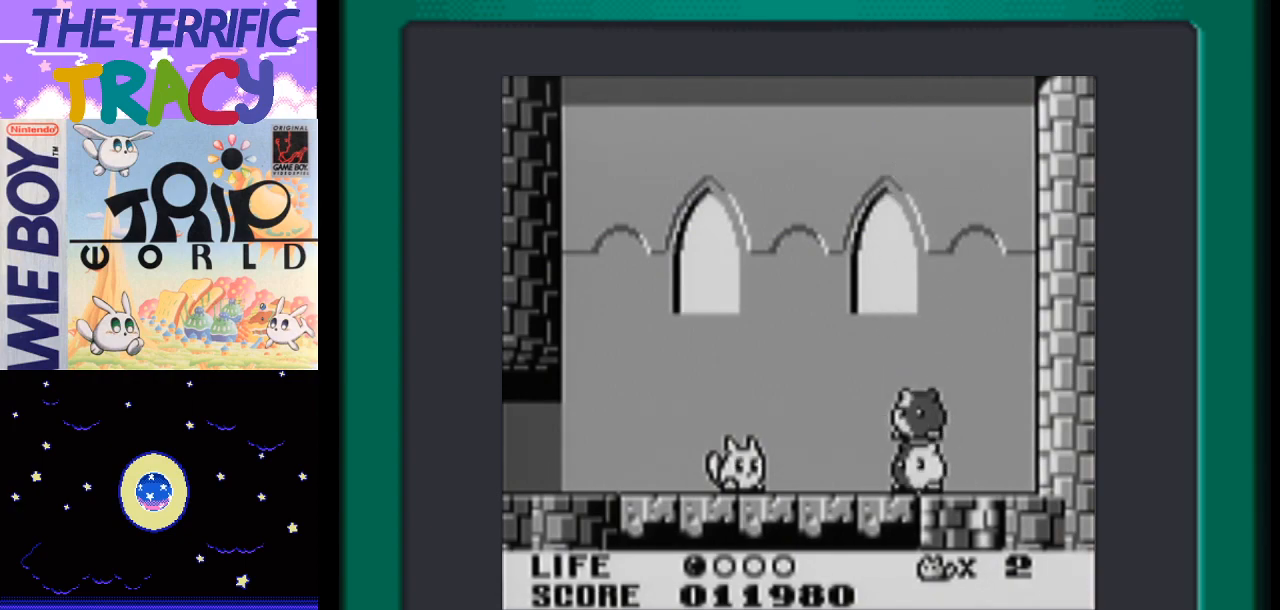
{"buttons": ["DPAD_RIGHT"], "events": [[183, "A", "up"]]}
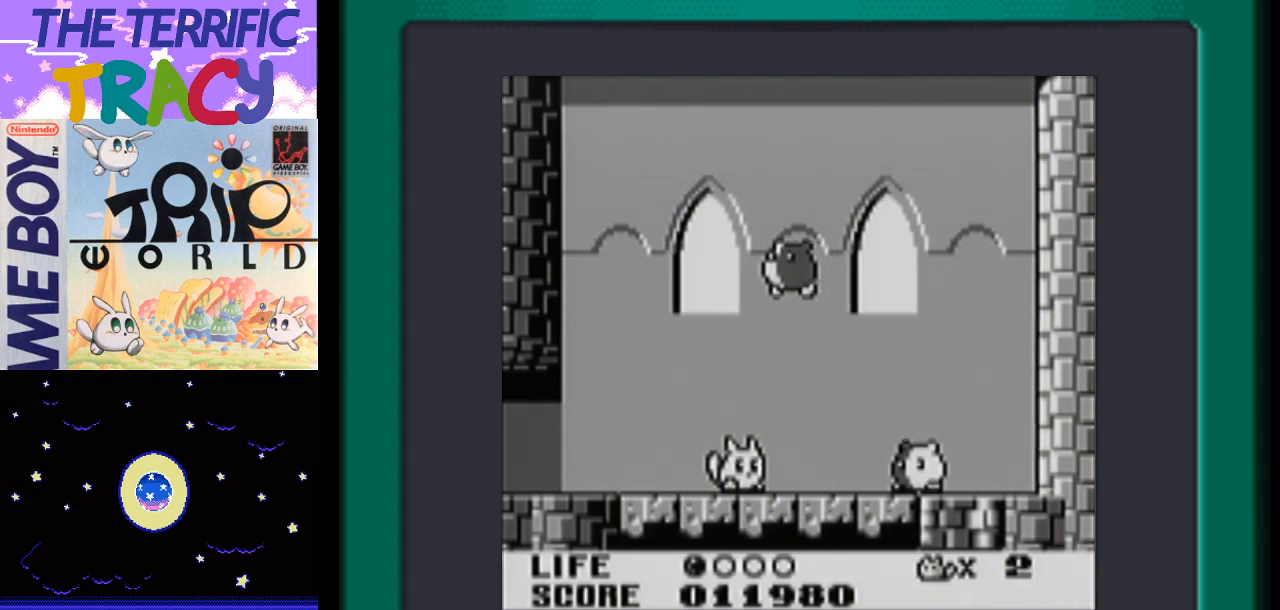
{"buttons": ["DPAD_RIGHT"], "events": []}
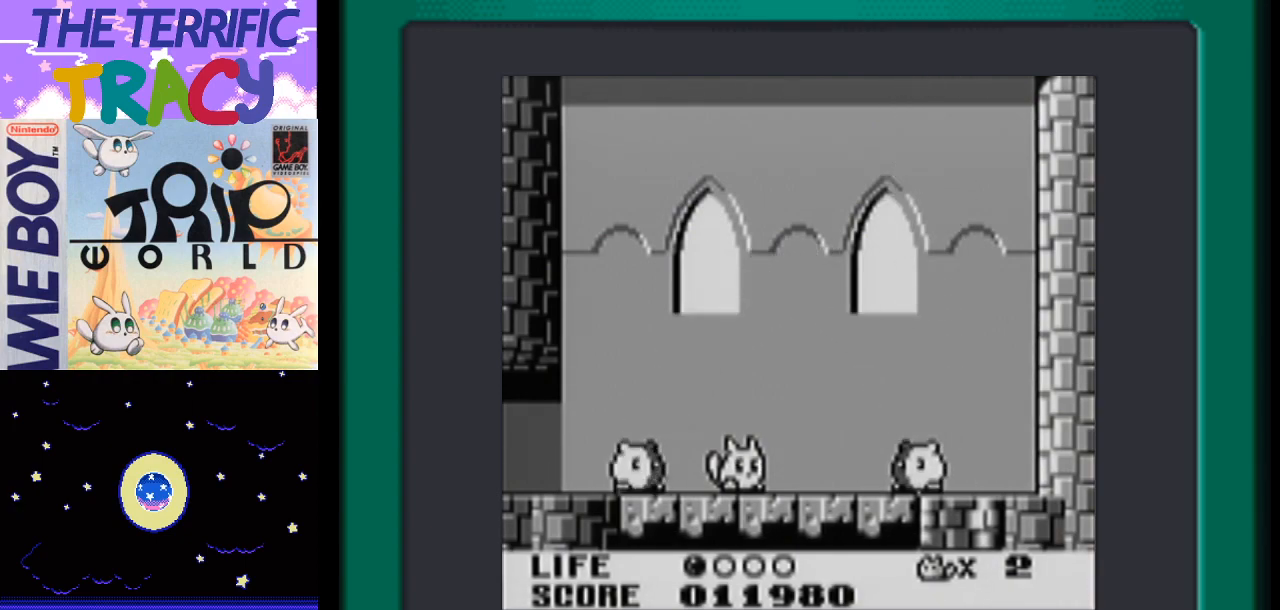
{"buttons": ["A", "B", "DPAD_RIGHT"], "events": [[150, "DPAD_RIGHT", "up"], [183, "DPAD_LEFT", "down"], [333, "DPAD_LEFT", "up"], [367, "A", "down"], [400, "DPAD_RIGHT", "down"], [467, "B", "down"]]}
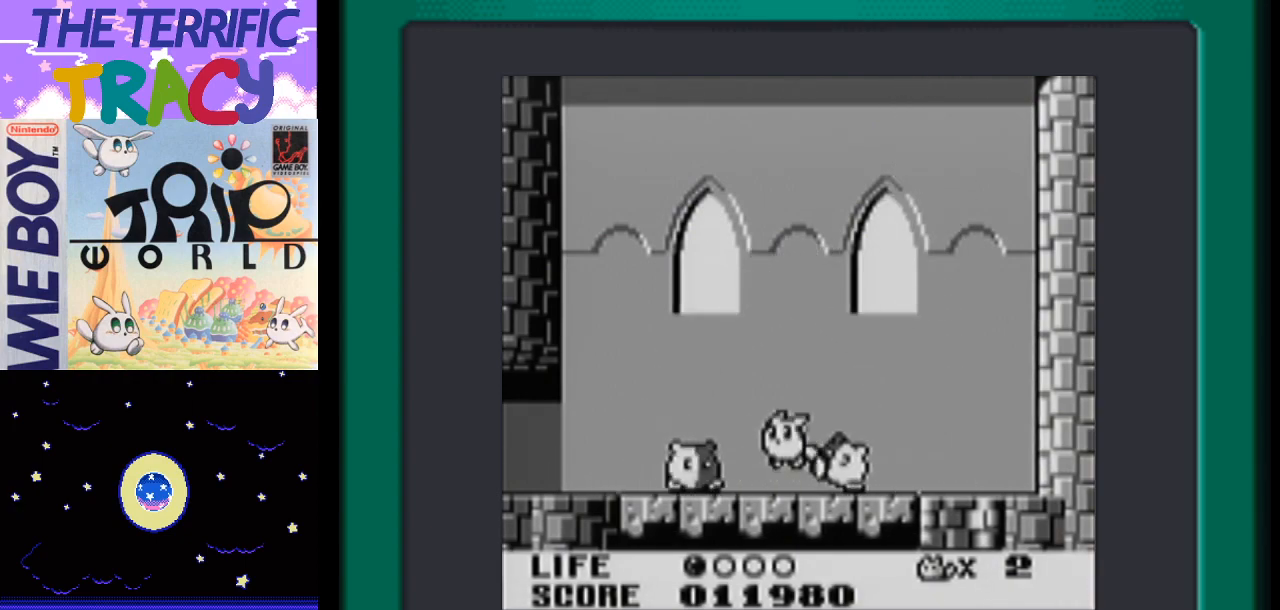
{"buttons": ["B", "DPAD_LEFT"], "events": [[50, "A", "up"], [200, "B", "up"], [333, "DPAD_RIGHT", "up"], [400, "DPAD_LEFT", "down"], [483, "B", "down"]]}
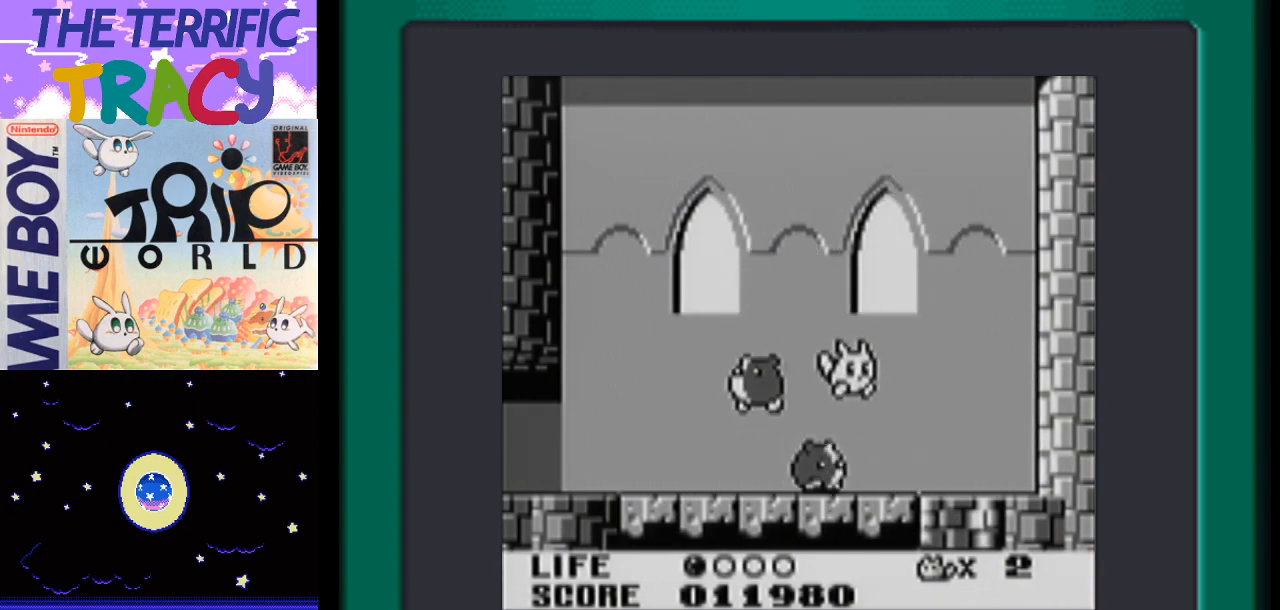
{"buttons": ["DPAD_LEFT"], "events": [[83, "B", "up"], [150, "B", "down"], [250, "B", "up"], [367, "B", "down"], [450, "B", "up"]]}
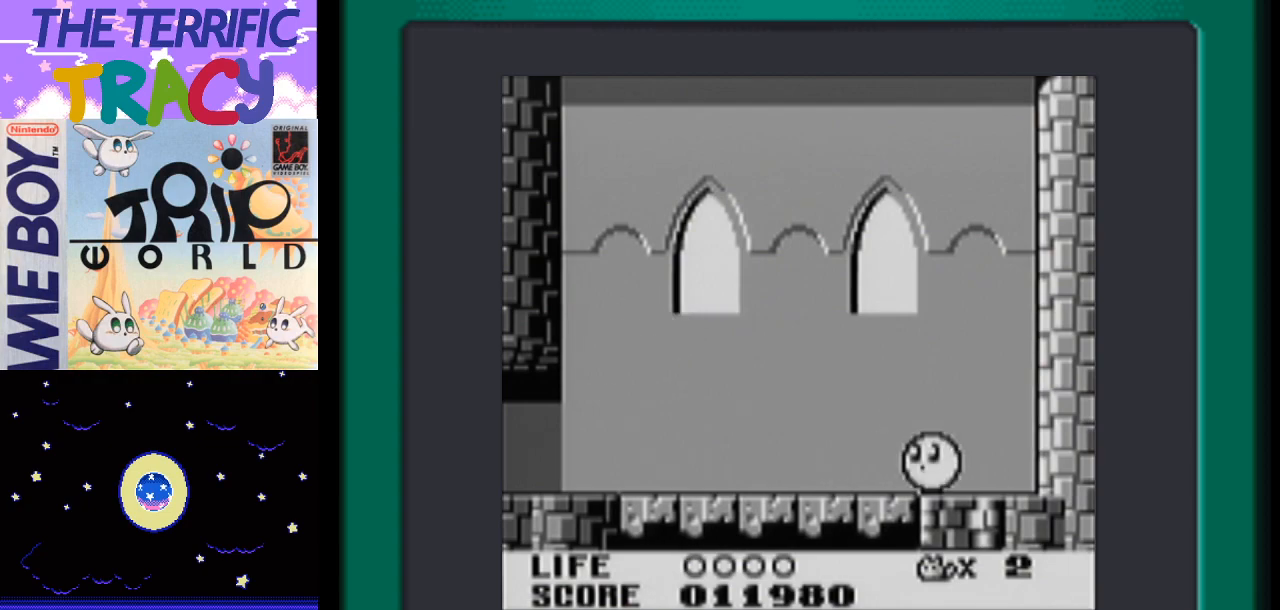
{"buttons": [], "events": [[17, "B", "down"], [150, "B", "up"], [217, "DPAD_LEFT", "up"]]}
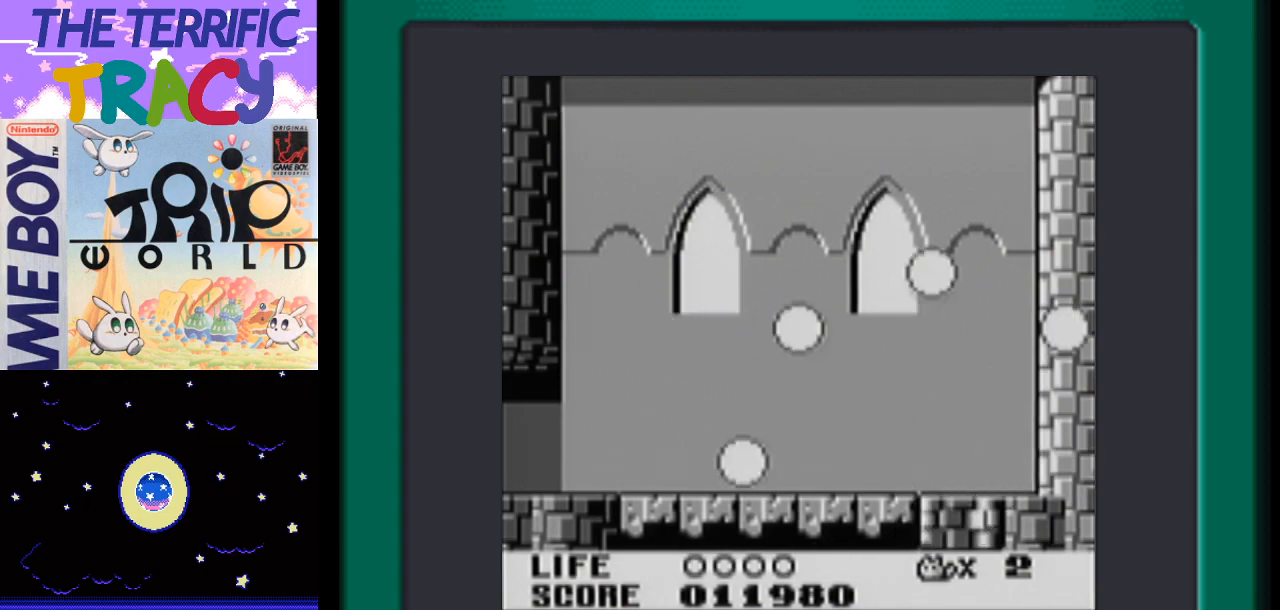
{"buttons": [], "events": []}
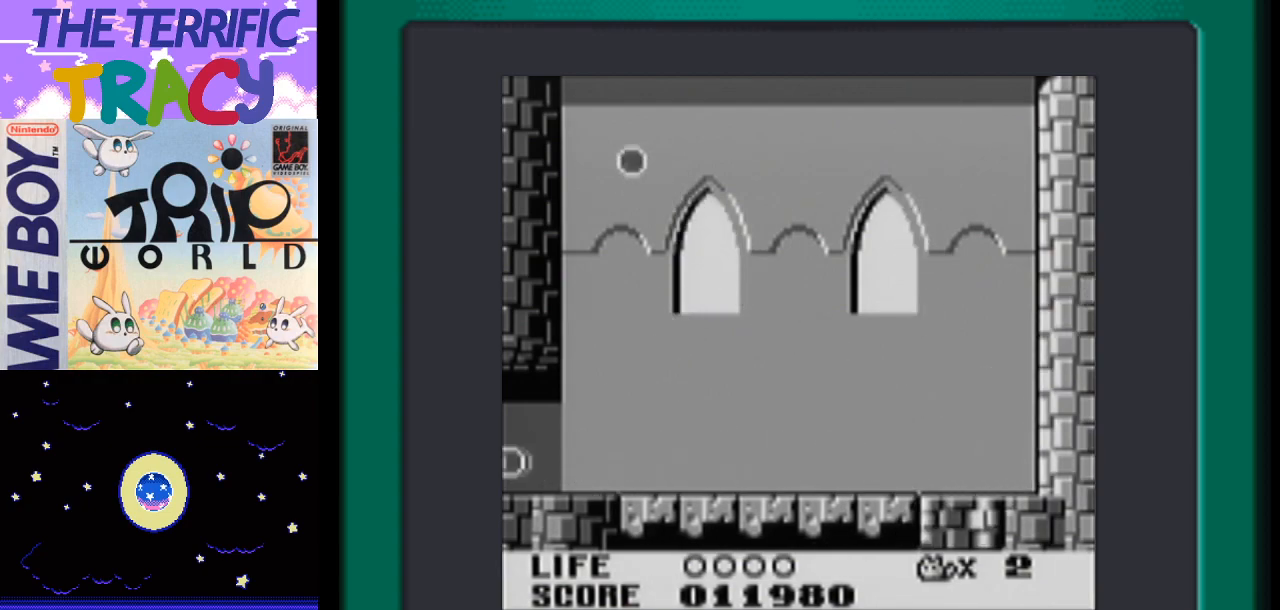
{"buttons": [], "events": []}
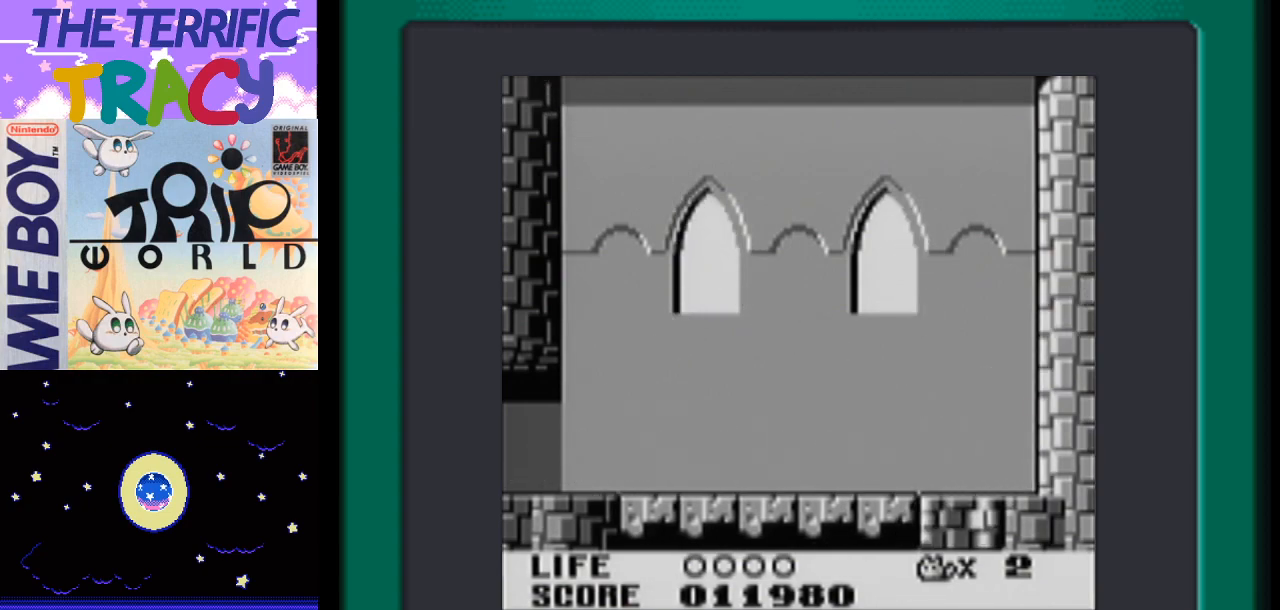
{"buttons": [], "events": []}
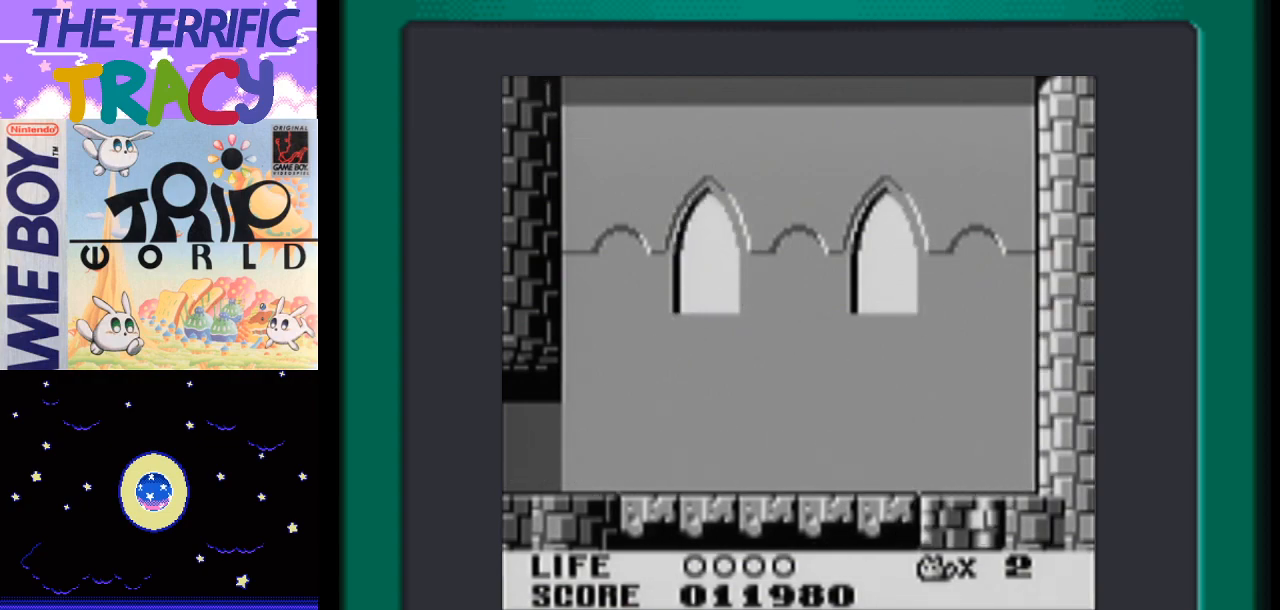
{"buttons": [], "events": []}
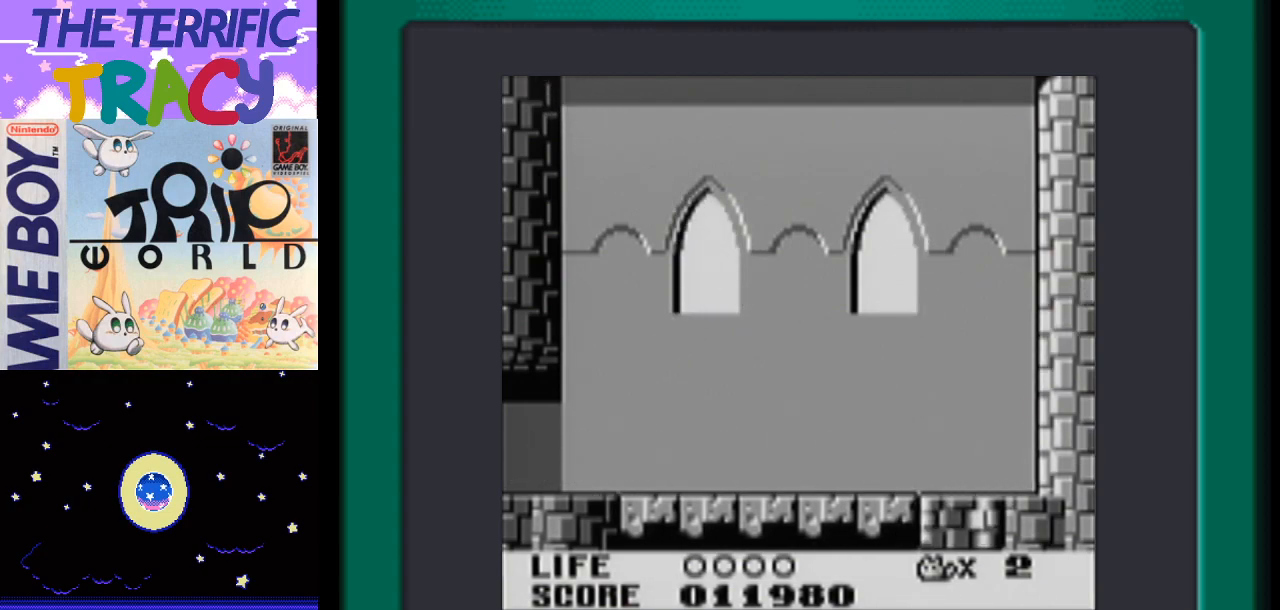
{"buttons": ["DPAD_RIGHT"], "events": [[333, "DPAD_RIGHT", "down"]]}
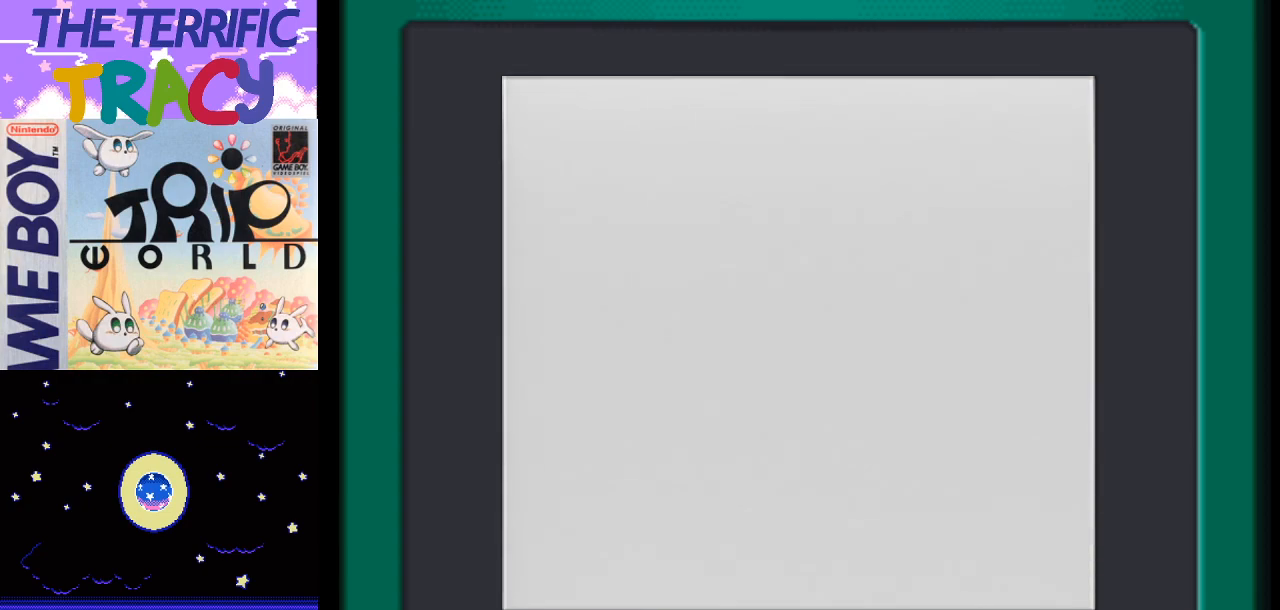
{"buttons": ["DPAD_RIGHT"], "events": []}
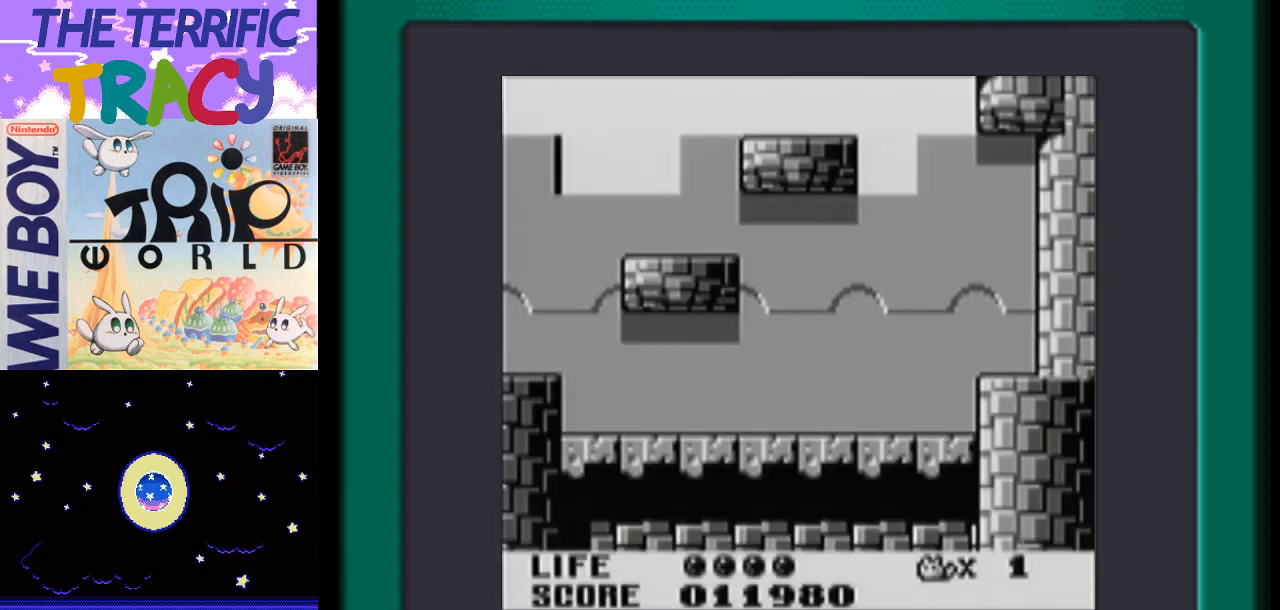
{"buttons": ["DPAD_LEFT"], "events": [[367, "DPAD_RIGHT", "up"], [483, "DPAD_LEFT", "down"]]}
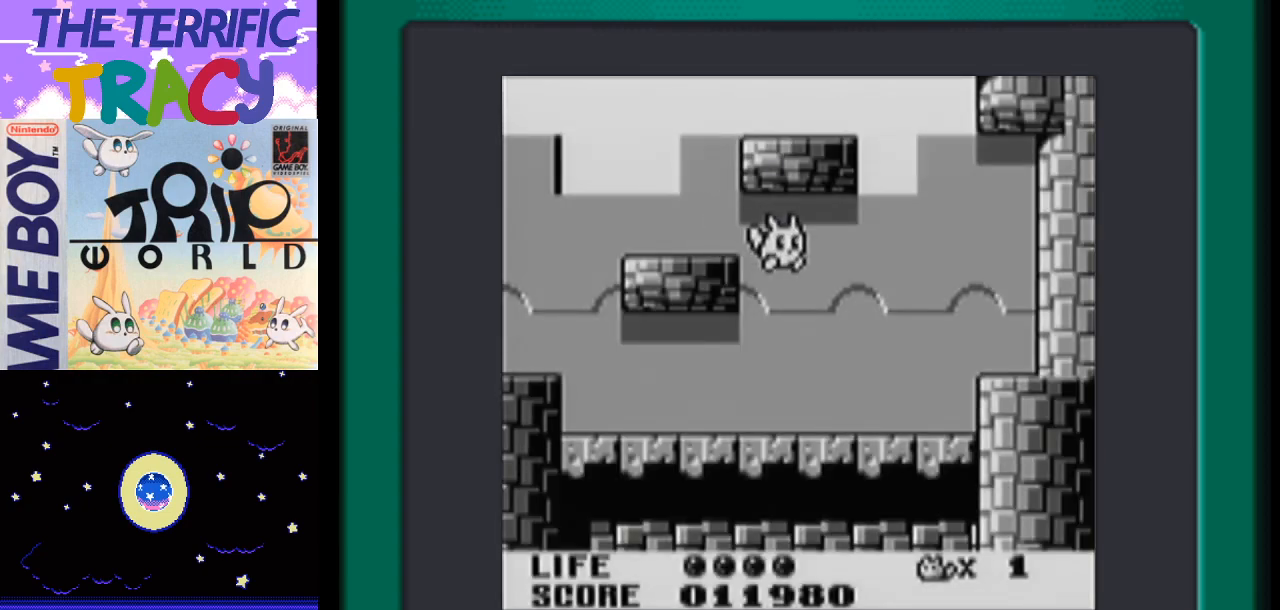
{"buttons": ["A", "DPAD_LEFT"], "events": [[233, "A", "down"]]}
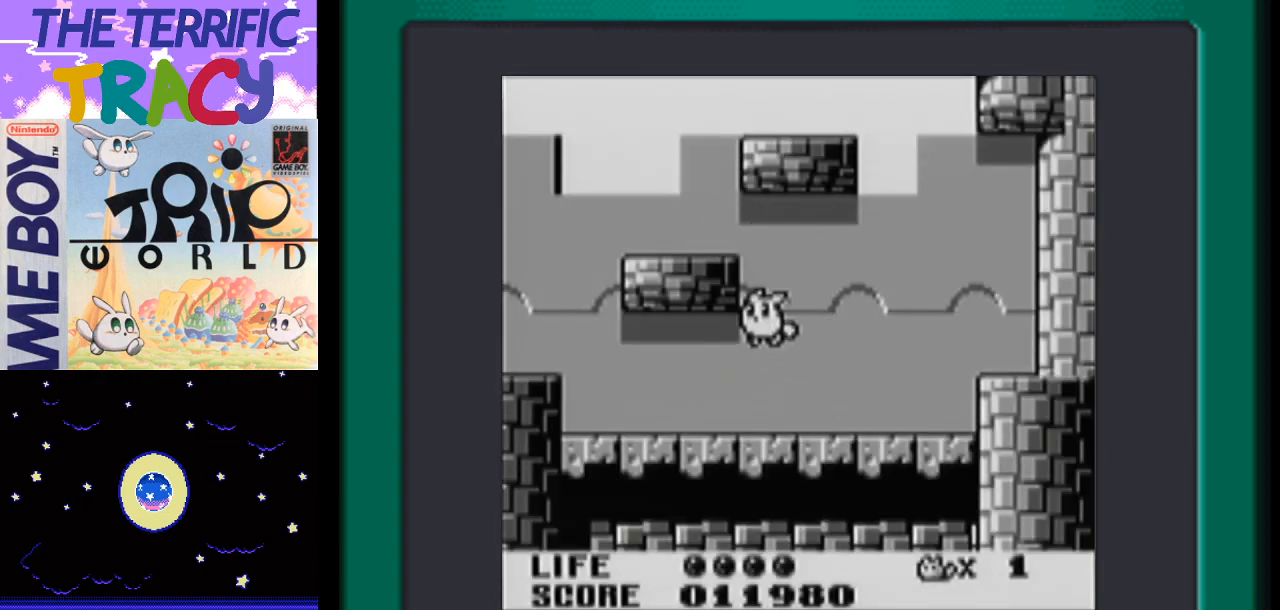
{"buttons": ["DPAD_LEFT"], "events": [[150, "A", "up"]]}
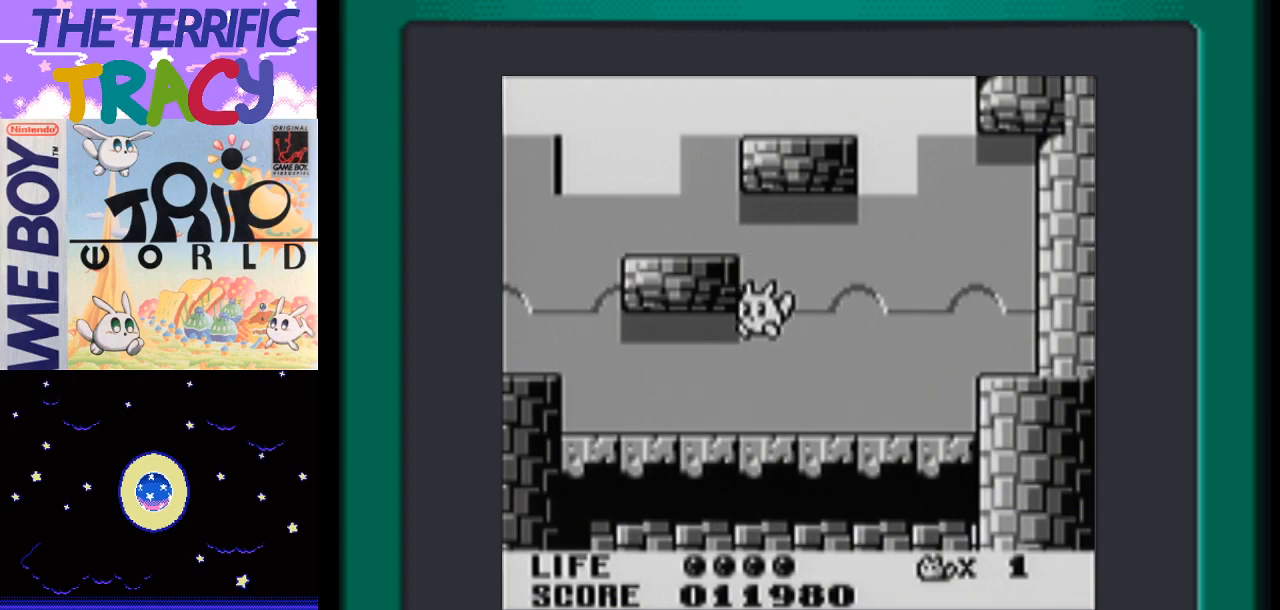
{"buttons": ["A", "DPAD_LEFT"], "events": [[483, "A", "down"]]}